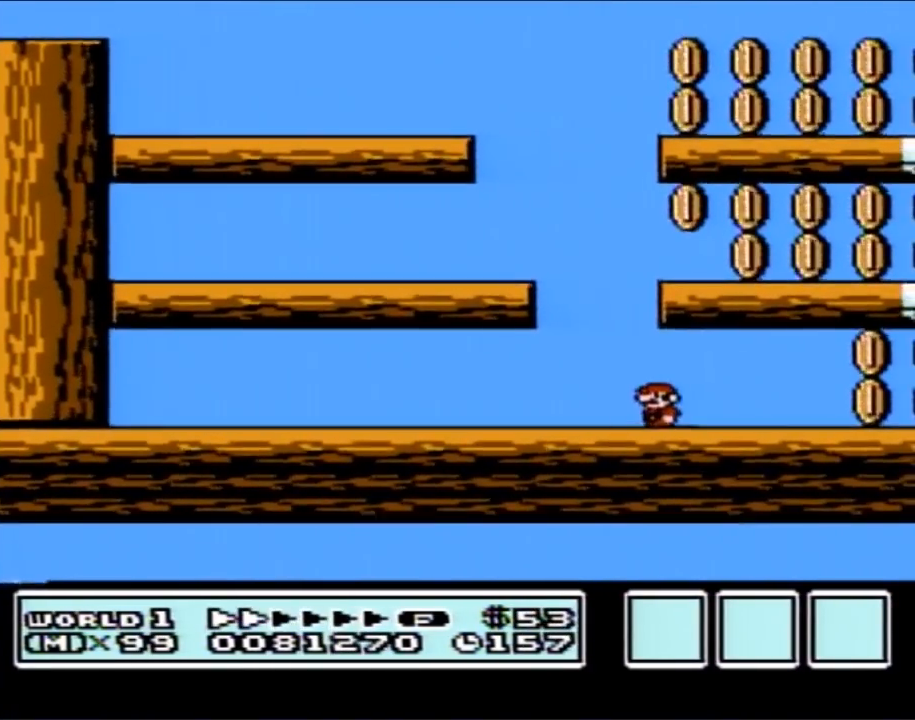
Gameplay with a controller (Nintendo layout); each line is a JSON object with the inputs held at the frame after it. "events" lists button and stick changes between this image and that frame as [ms after this image, input, new state], when the widget could be followed in between. Not read: L3 R3.
{"buttons": ["B", "DPAD_RIGHT"], "events": [[100, "DPAD_RIGHT", "down"], [150, "A", "down"], [400, "A", "up"]]}
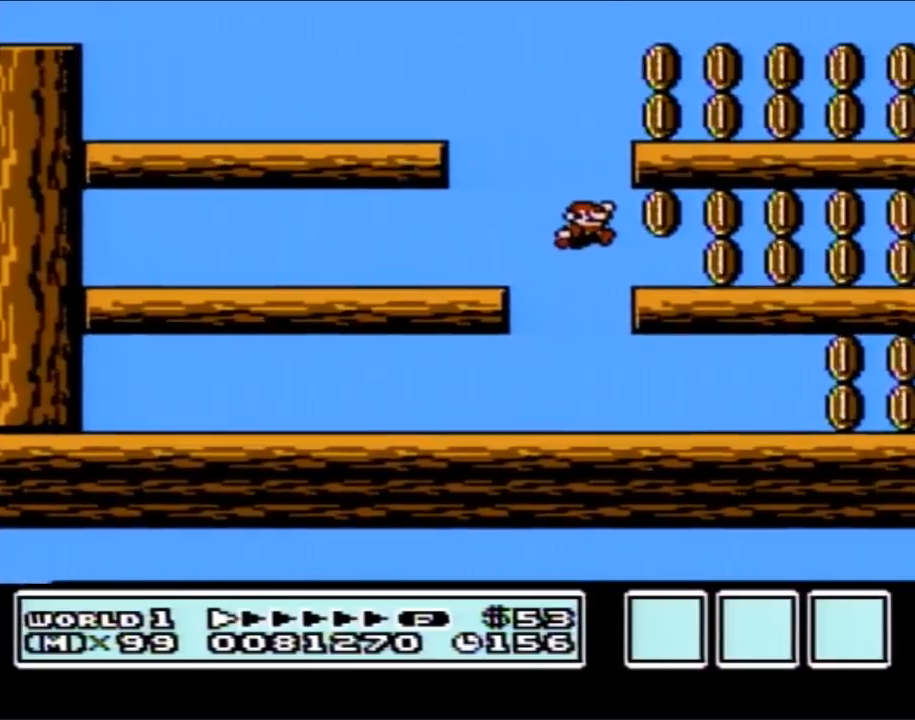
{"buttons": ["B"], "events": [[250, "DPAD_RIGHT", "up"], [283, "A", "down"], [367, "A", "up"]]}
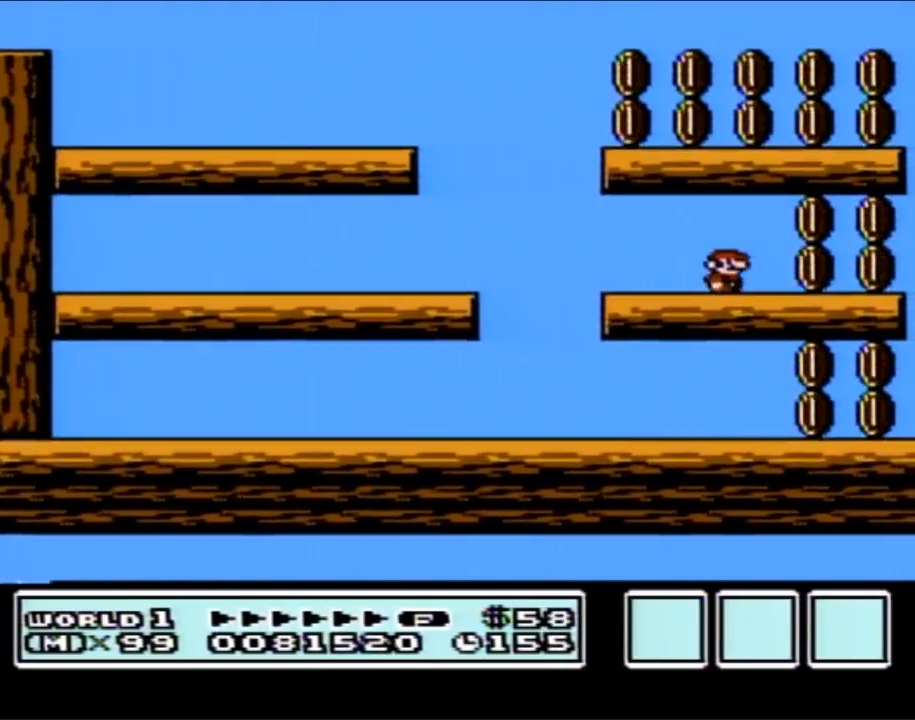
{"buttons": ["B"], "events": [[100, "A", "down"], [217, "A", "up"]]}
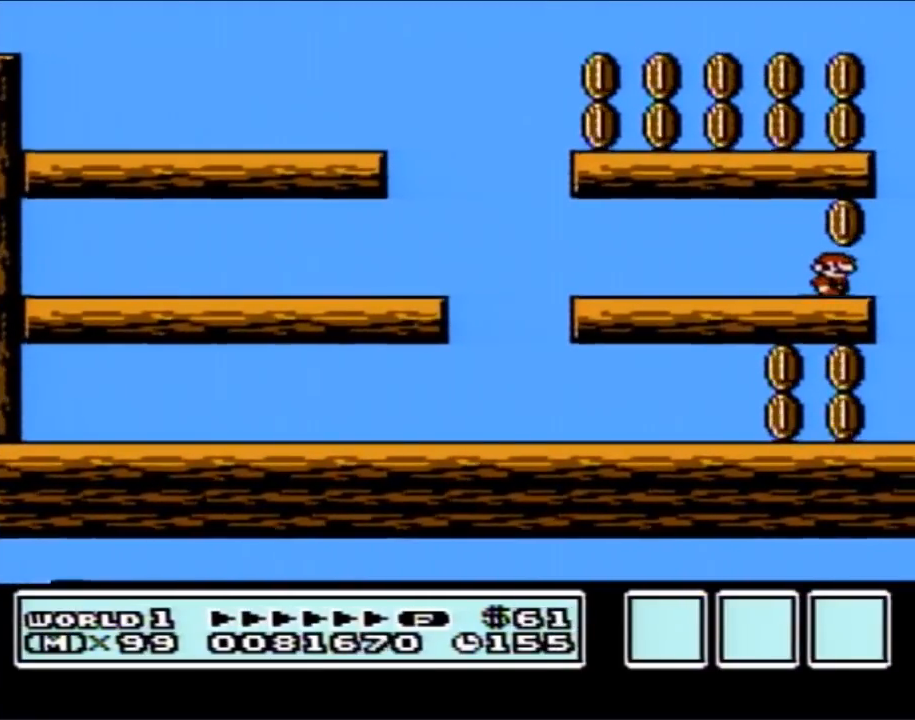
{"buttons": ["A", "B", "DPAD_LEFT"], "events": [[183, "DPAD_RIGHT", "down"], [317, "A", "down"], [350, "DPAD_LEFT", "down"], [350, "DPAD_RIGHT", "up"]]}
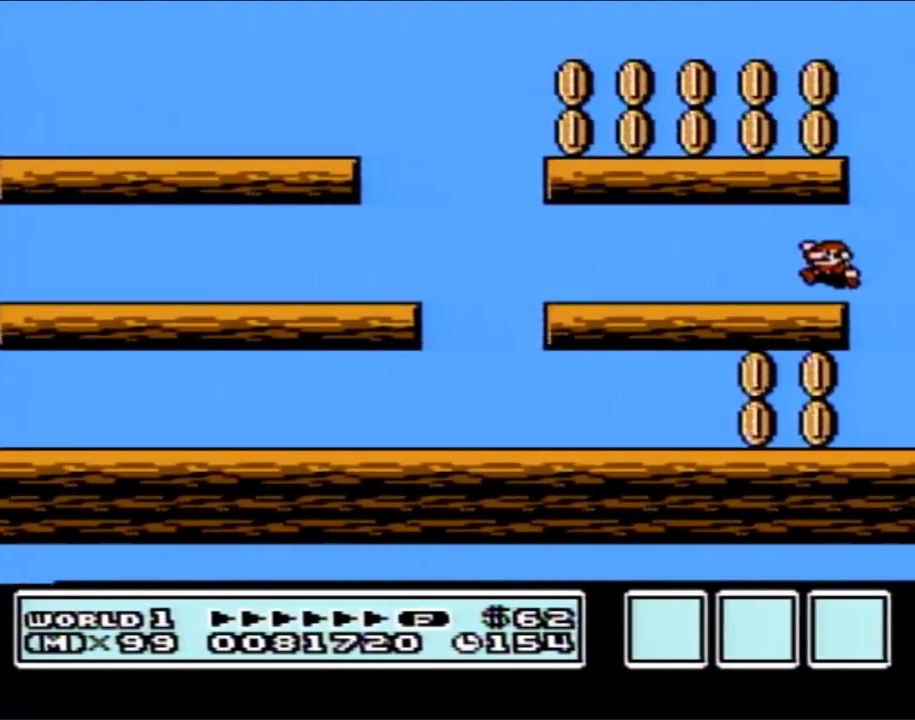
{"buttons": ["B", "DPAD_LEFT"], "events": [[100, "A", "up"]]}
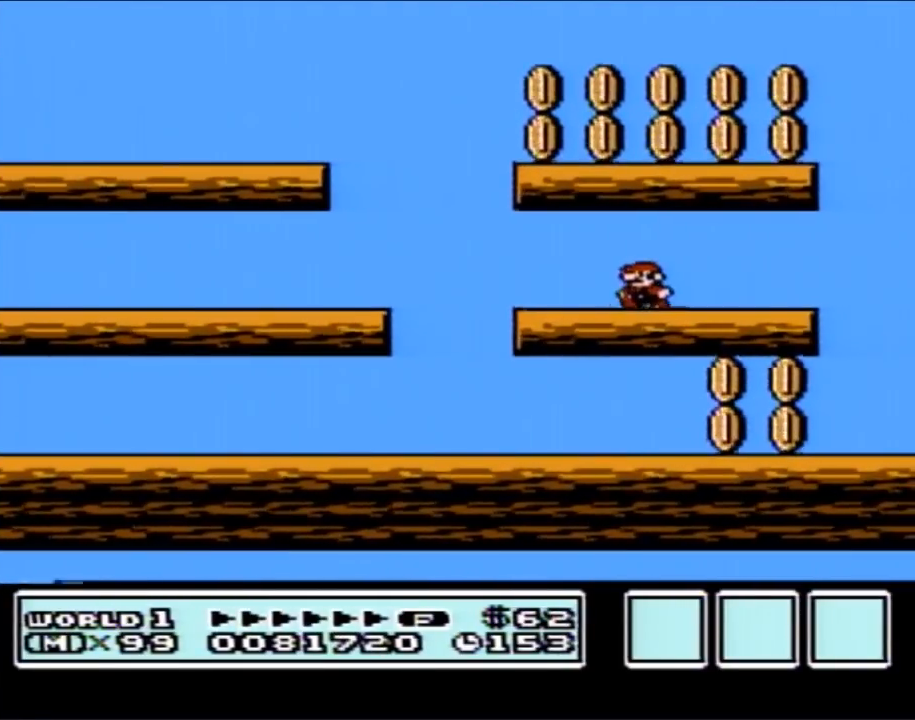
{"buttons": ["A", "B", "DPAD_RIGHT"], "events": [[183, "DPAD_LEFT", "up"], [283, "DPAD_RIGHT", "down"], [367, "A", "down"]]}
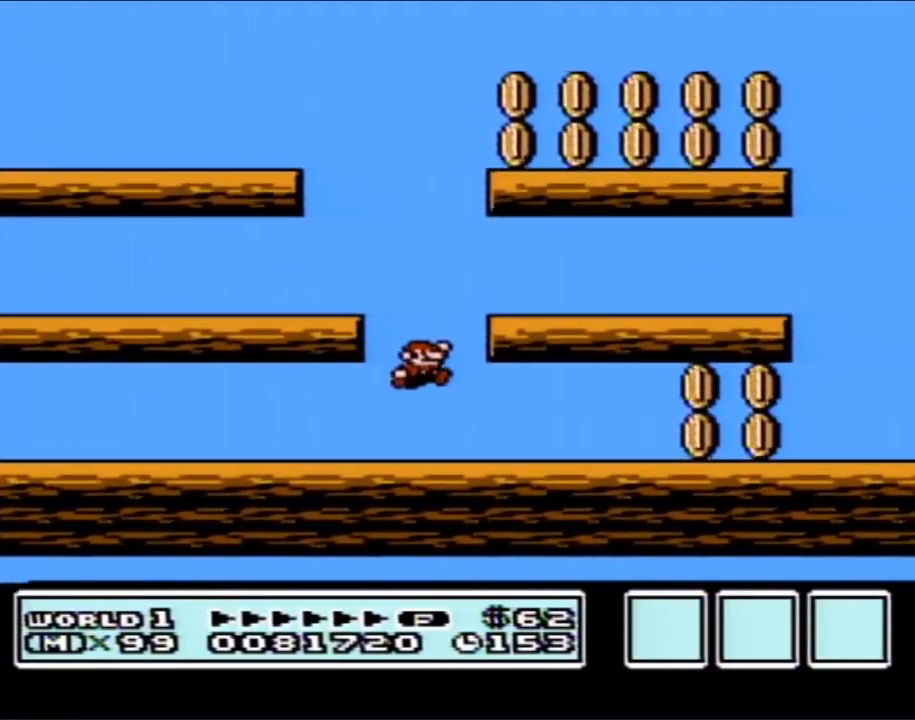
{"buttons": ["B", "DPAD_RIGHT"], "events": [[183, "A", "up"]]}
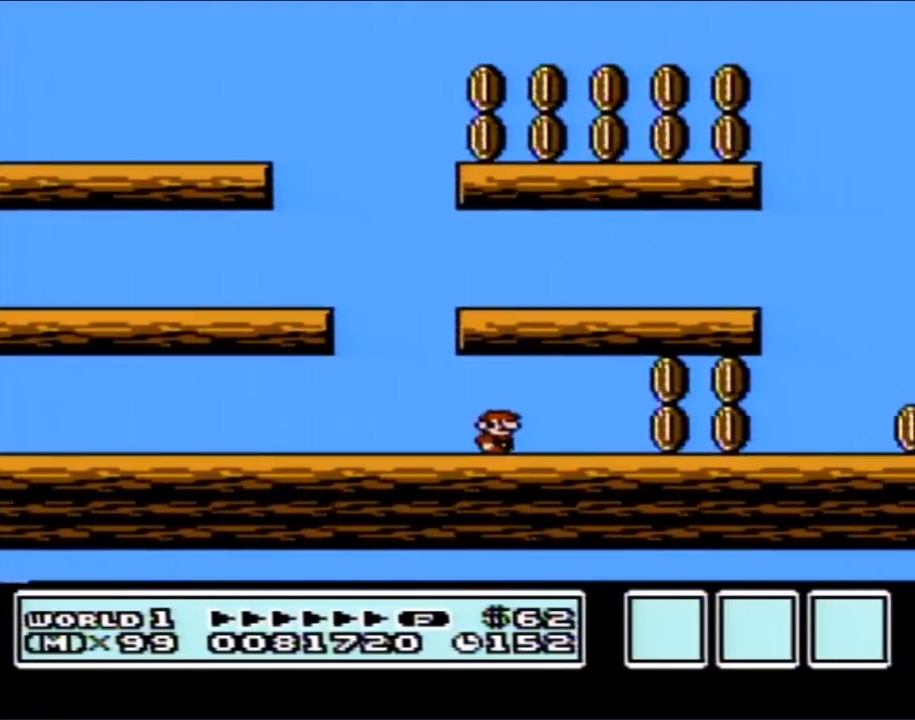
{"buttons": ["B", "DPAD_RIGHT"], "events": [[317, "A", "down"], [433, "A", "up"]]}
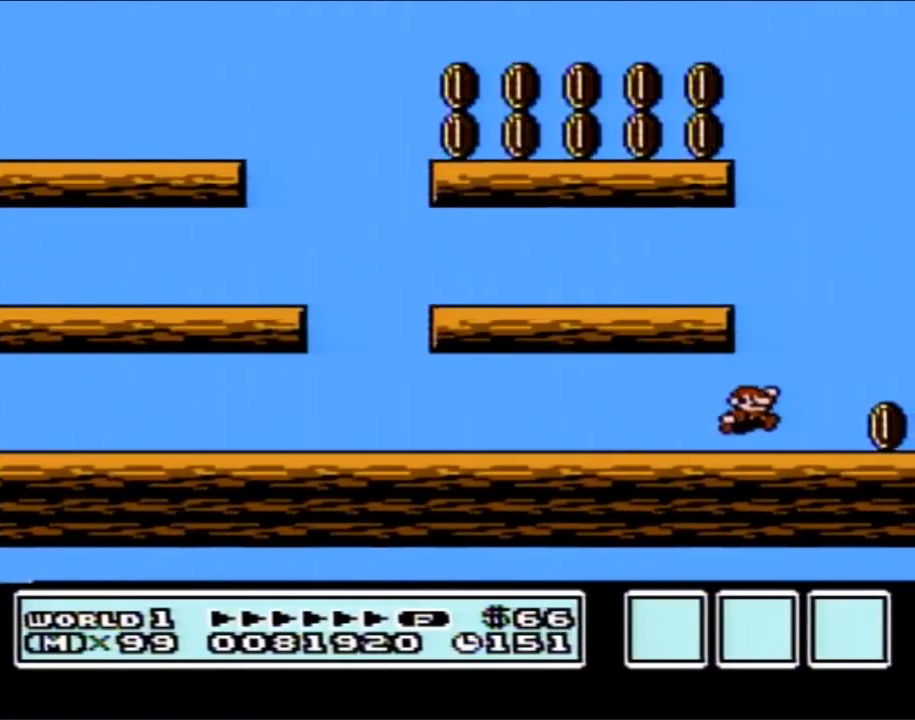
{"buttons": ["B", "DPAD_RIGHT"], "events": []}
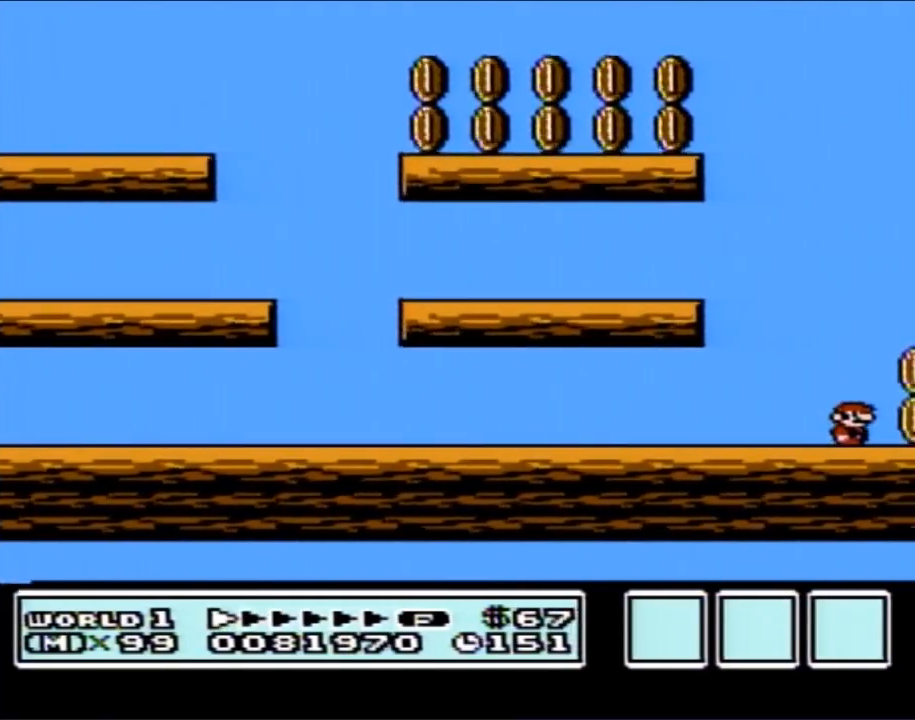
{"buttons": ["B"], "events": [[350, "A", "down"], [367, "DPAD_RIGHT", "up"], [433, "A", "up"]]}
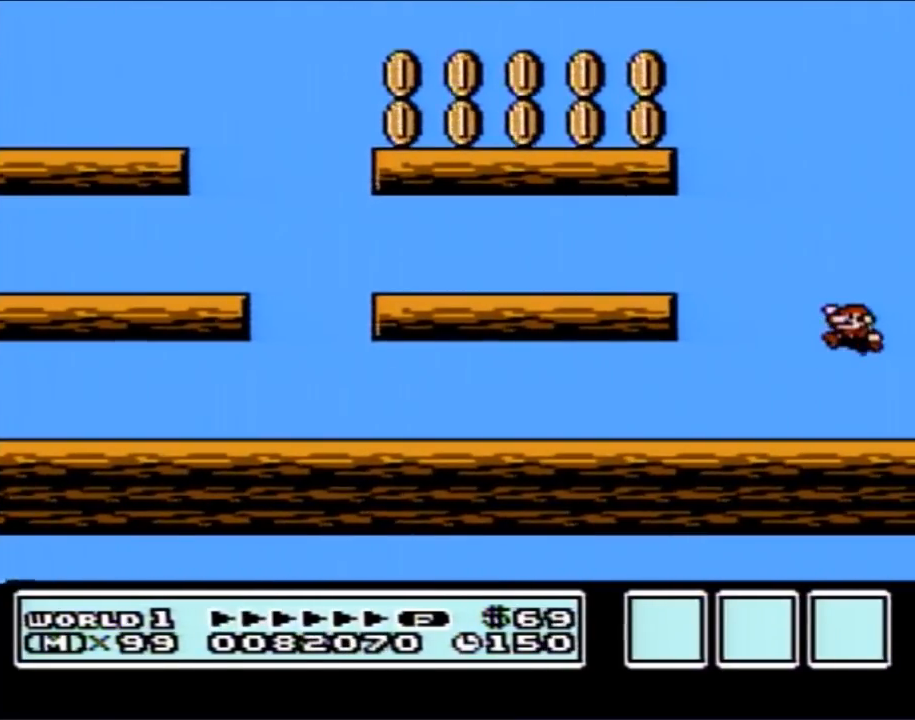
{"buttons": ["A", "B", "DPAD_LEFT"], "events": [[33, "DPAD_LEFT", "down"], [400, "A", "down"]]}
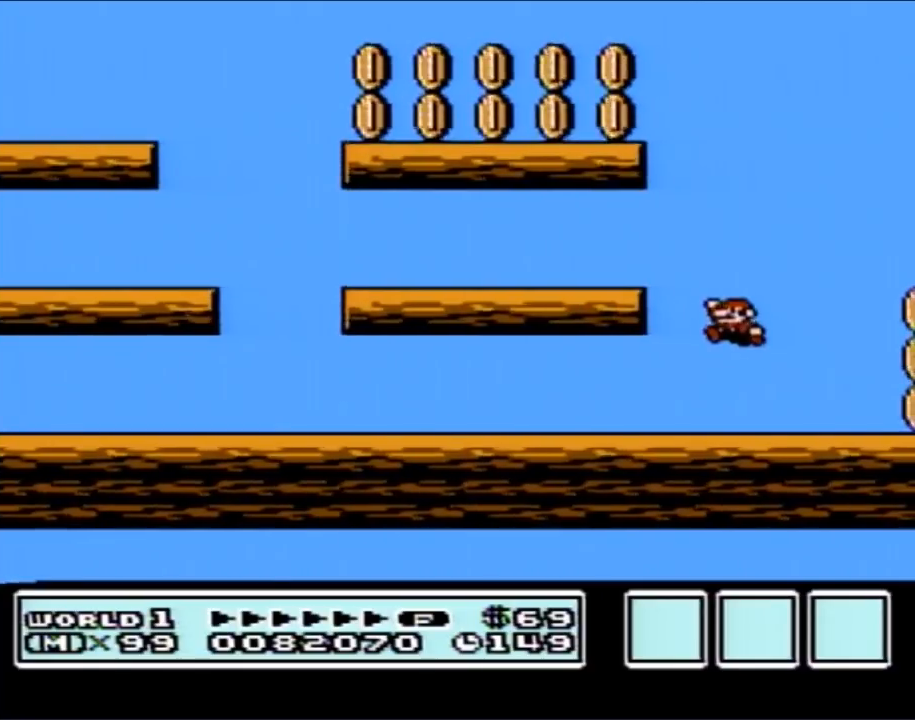
{"buttons": ["B", "DPAD_LEFT"], "events": [[167, "A", "up"]]}
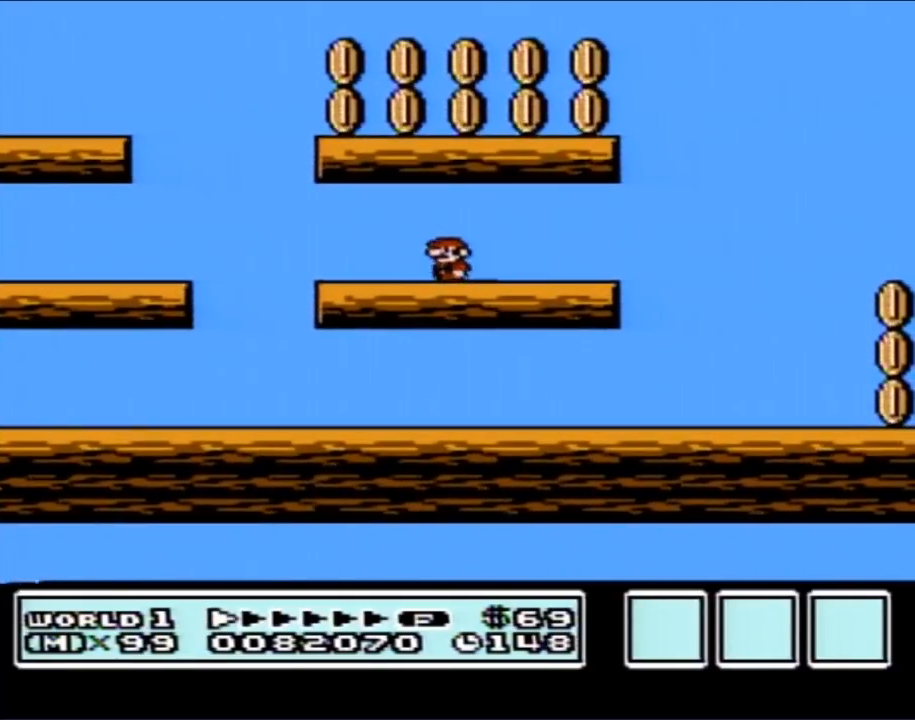
{"buttons": ["A", "B", "DPAD_RIGHT"], "events": [[117, "DPAD_LEFT", "up"], [183, "DPAD_RIGHT", "down"], [317, "A", "down"]]}
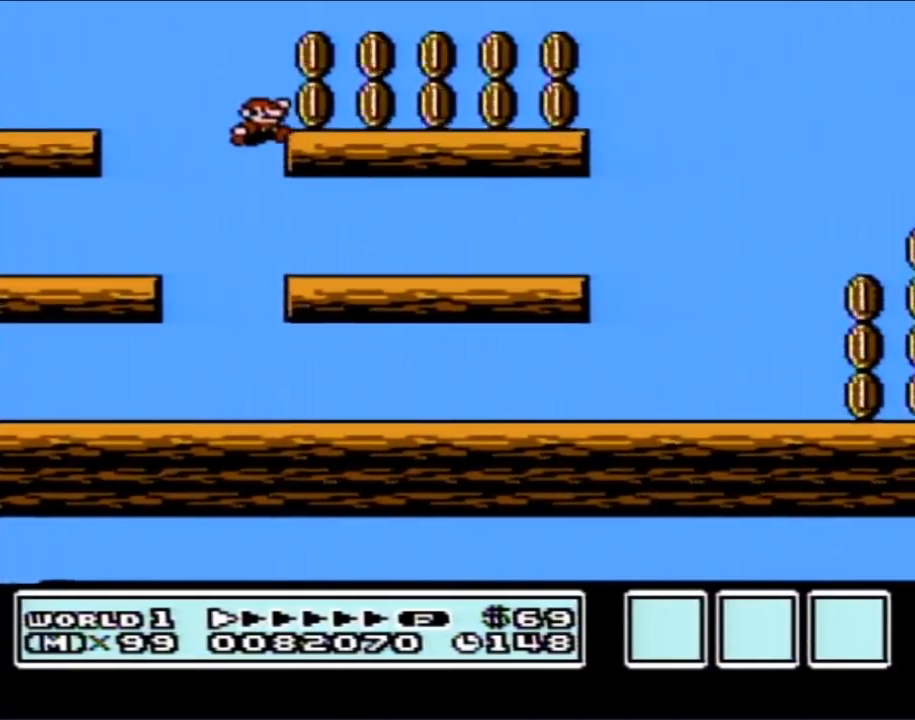
{"buttons": ["B"], "events": [[133, "A", "up"], [383, "DPAD_RIGHT", "up"]]}
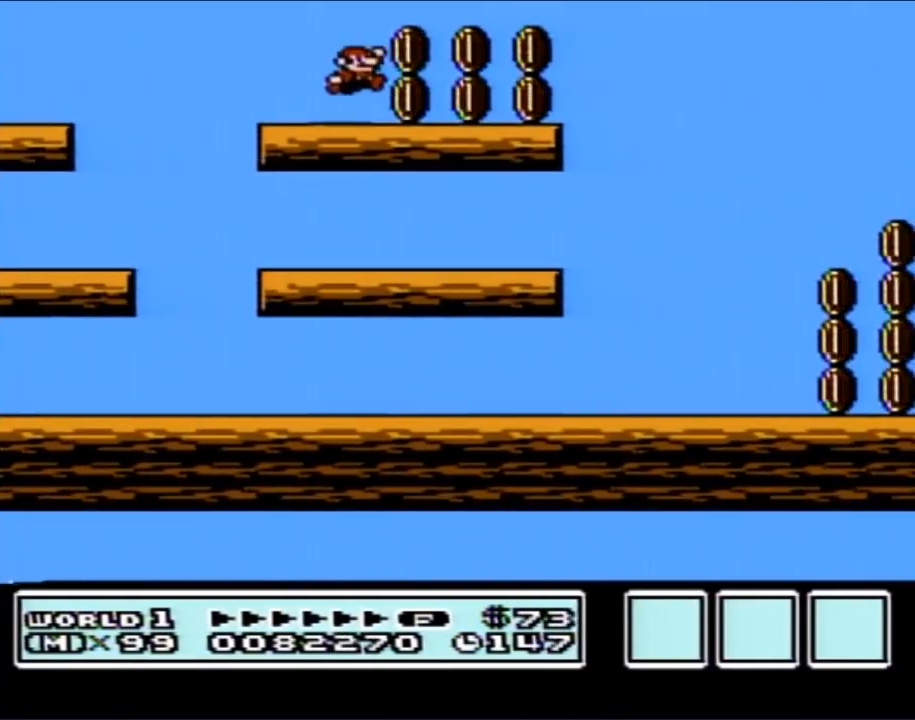
{"buttons": ["B"], "events": [[17, "A", "down"], [50, "A", "up"], [100, "DPAD_LEFT", "down"], [200, "DPAD_LEFT", "up"]]}
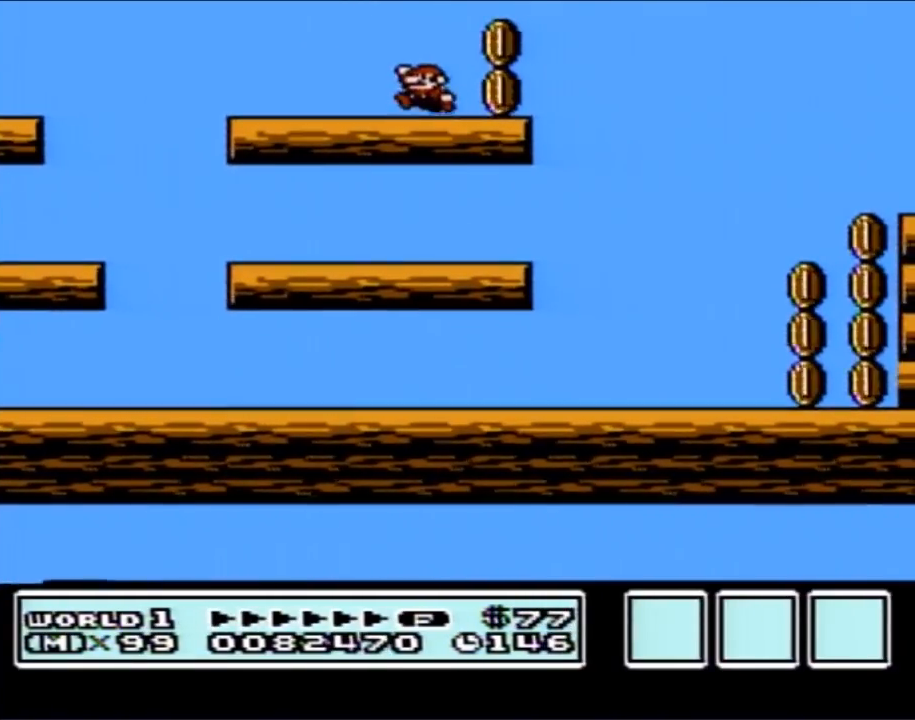
{"buttons": ["B", "DPAD_RIGHT"], "events": [[50, "A", "down"], [83, "A", "up"], [100, "DPAD_RIGHT", "down"], [233, "DPAD_RIGHT", "up"], [417, "DPAD_RIGHT", "down"]]}
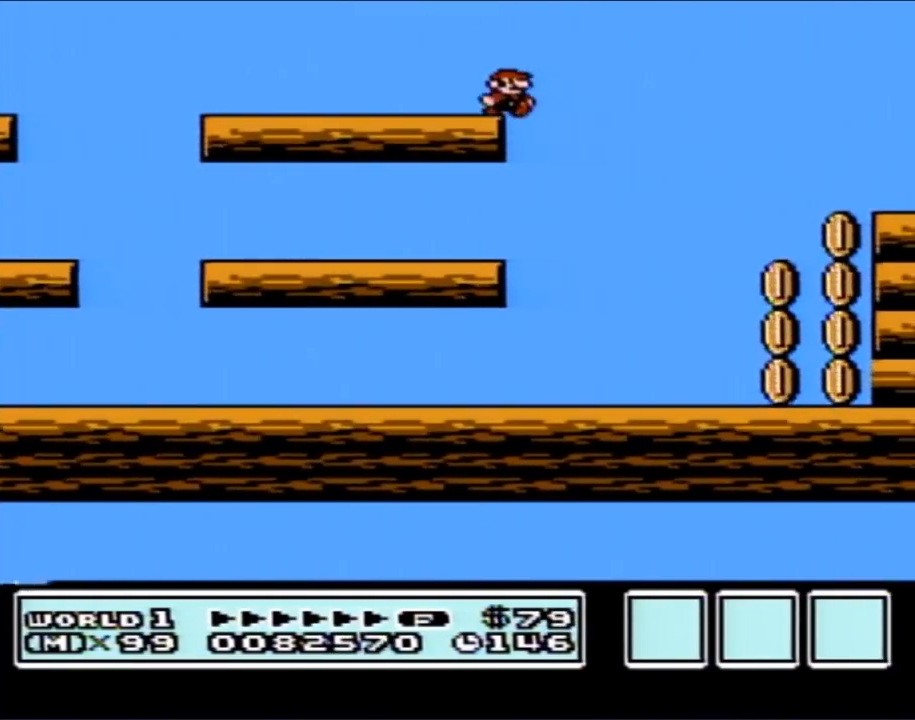
{"buttons": ["B"], "events": [[200, "DPAD_RIGHT", "up"]]}
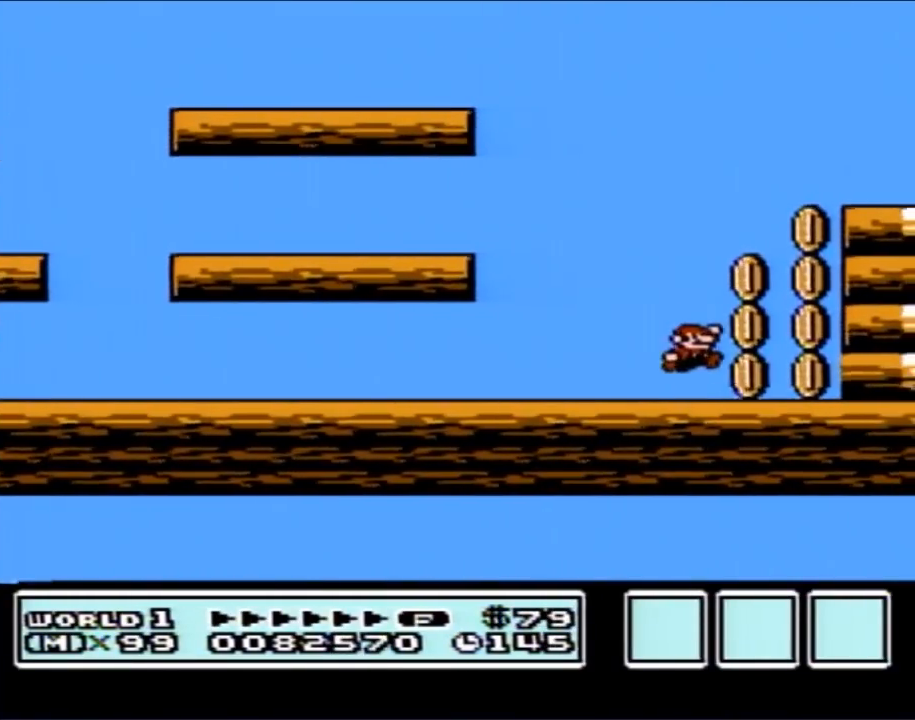
{"buttons": ["A", "B", "DPAD_RIGHT"], "events": [[133, "DPAD_LEFT", "down"], [167, "A", "down"], [417, "DPAD_LEFT", "up"], [450, "DPAD_RIGHT", "down"]]}
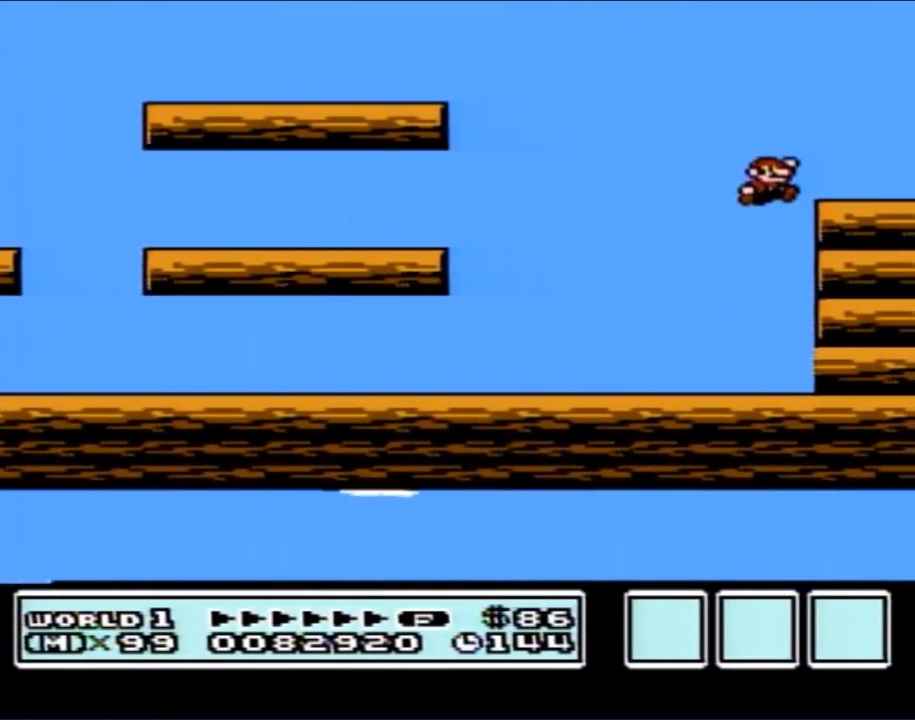
{"buttons": ["B", "DPAD_RIGHT"], "events": [[100, "A", "up"]]}
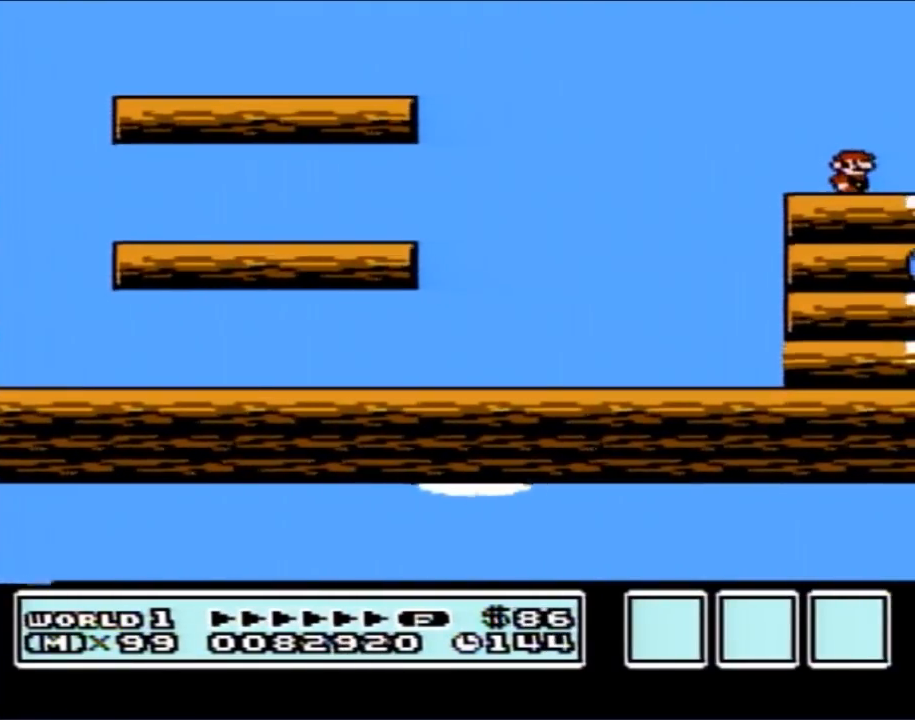
{"buttons": ["B", "DPAD_RIGHT"], "events": []}
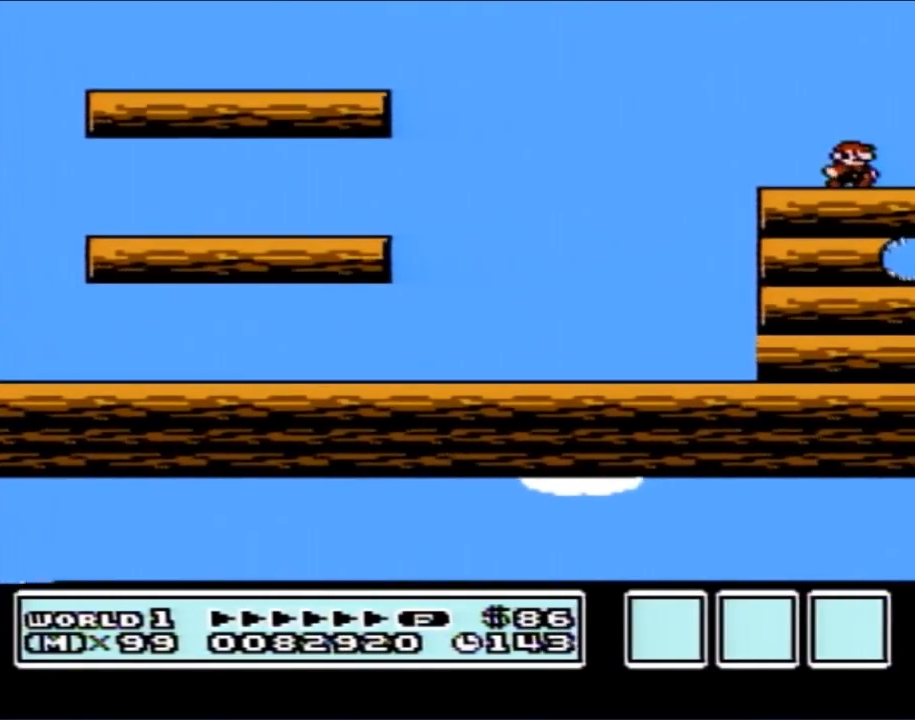
{"buttons": ["B", "DPAD_RIGHT"], "events": [[133, "A", "down"], [200, "A", "up"]]}
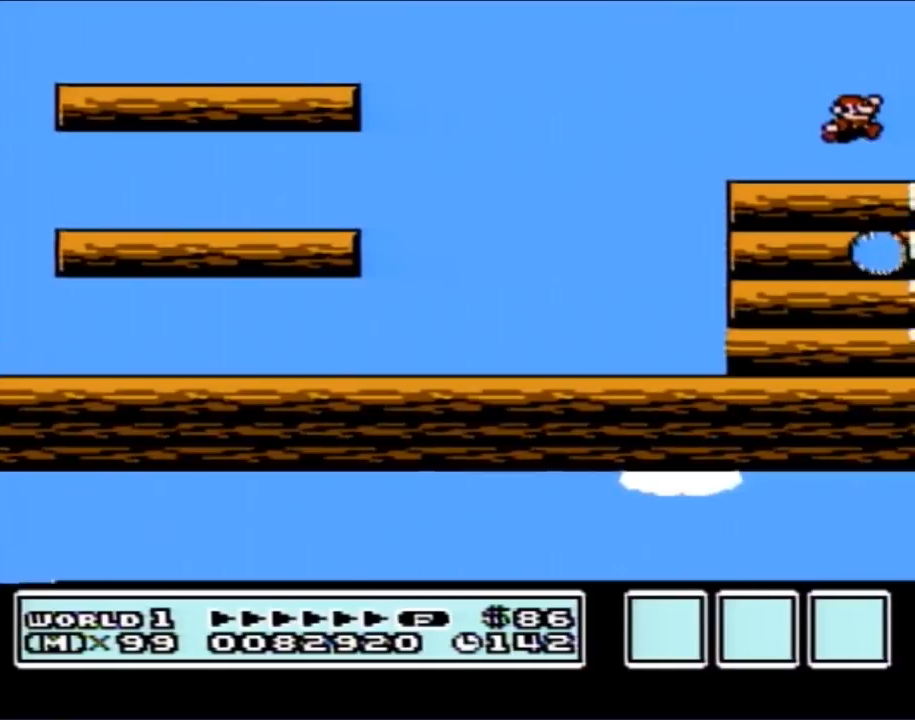
{"buttons": ["B"], "events": [[200, "A", "down"], [200, "DPAD_RIGHT", "up"], [300, "A", "up"]]}
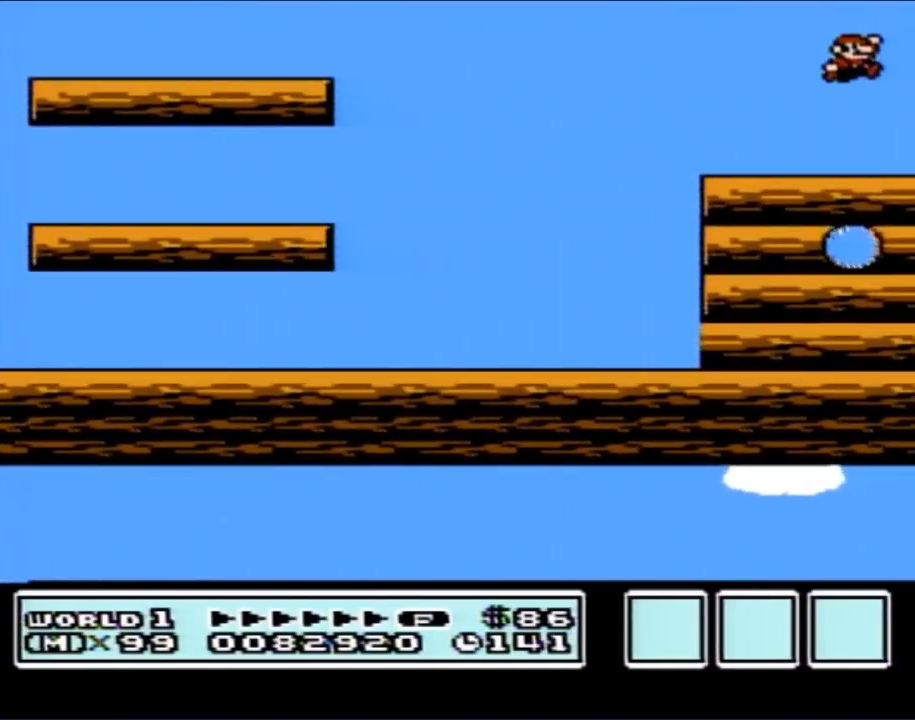
{"buttons": ["B"], "events": [[300, "A", "down"], [417, "A", "up"]]}
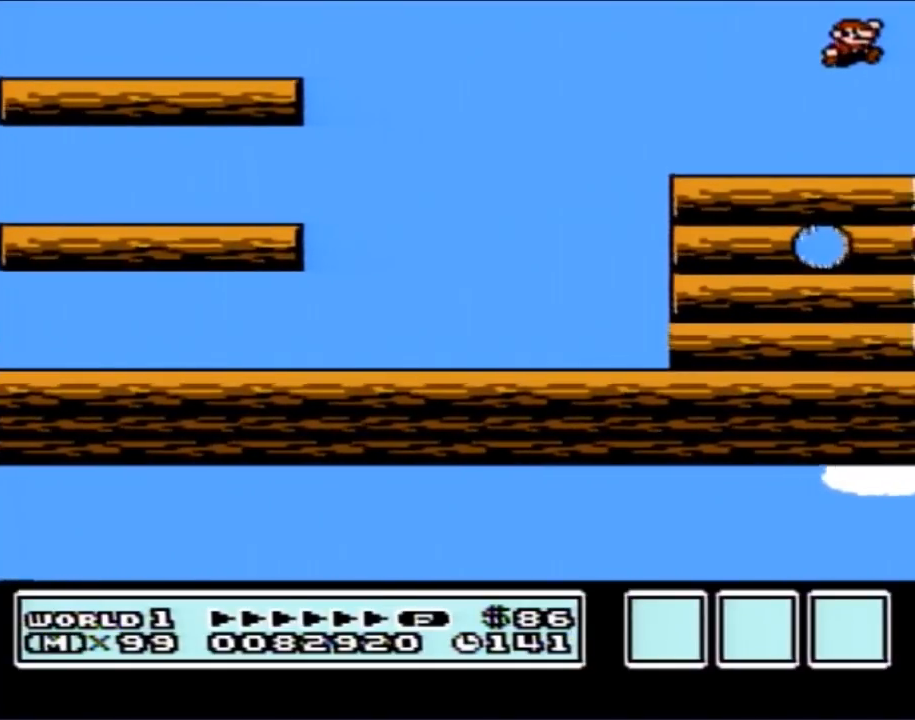
{"buttons": ["A", "B"], "events": [[417, "A", "down"]]}
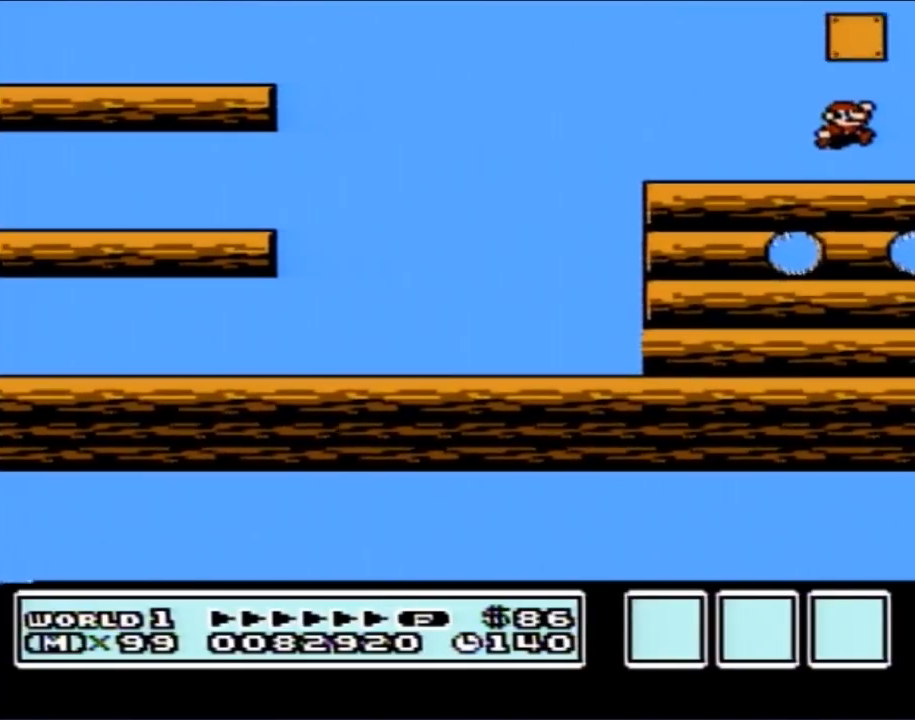
{"buttons": ["B", "DPAD_RIGHT"], "events": [[67, "A", "up"], [333, "DPAD_RIGHT", "down"]]}
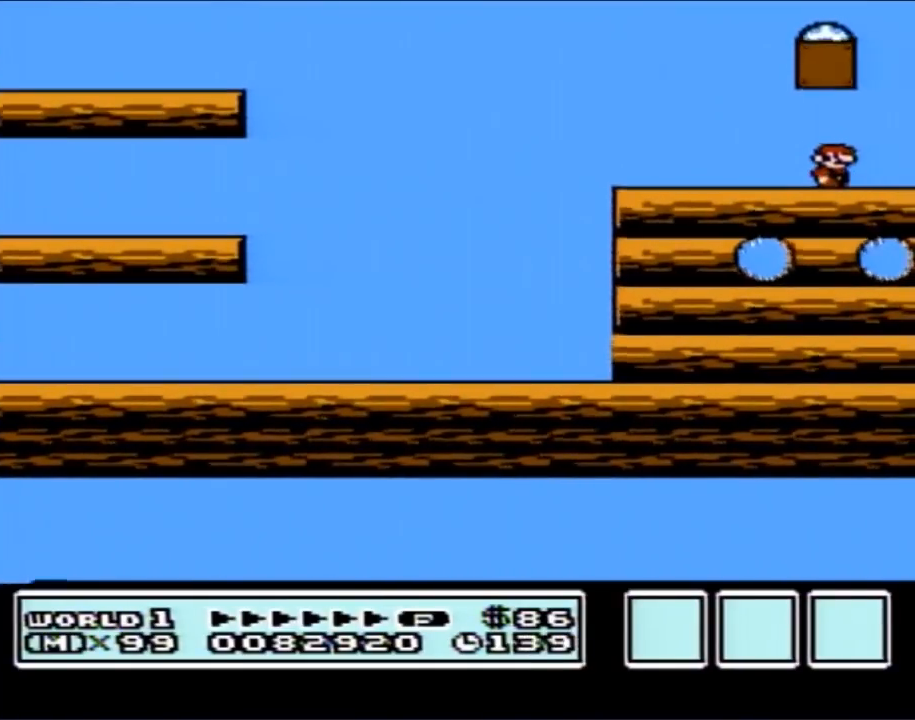
{"buttons": ["B"], "events": [[133, "DPAD_RIGHT", "up"]]}
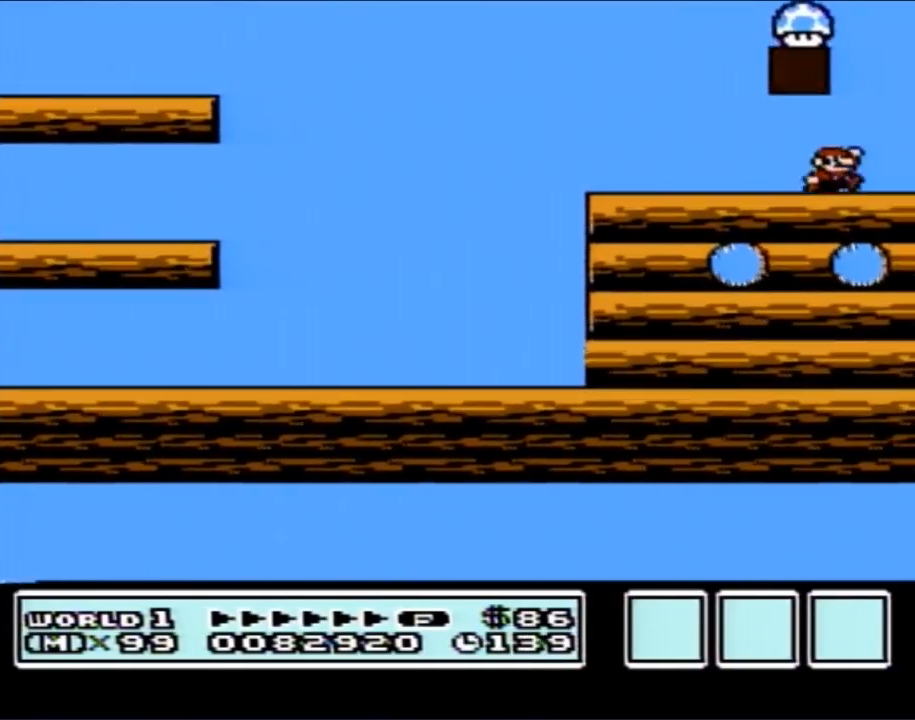
{"buttons": ["DPAD_RIGHT"], "events": [[50, "A", "down"], [50, "DPAD_RIGHT", "down"], [167, "A", "up"], [200, "DPAD_RIGHT", "up"], [383, "B", "up"], [483, "DPAD_RIGHT", "down"]]}